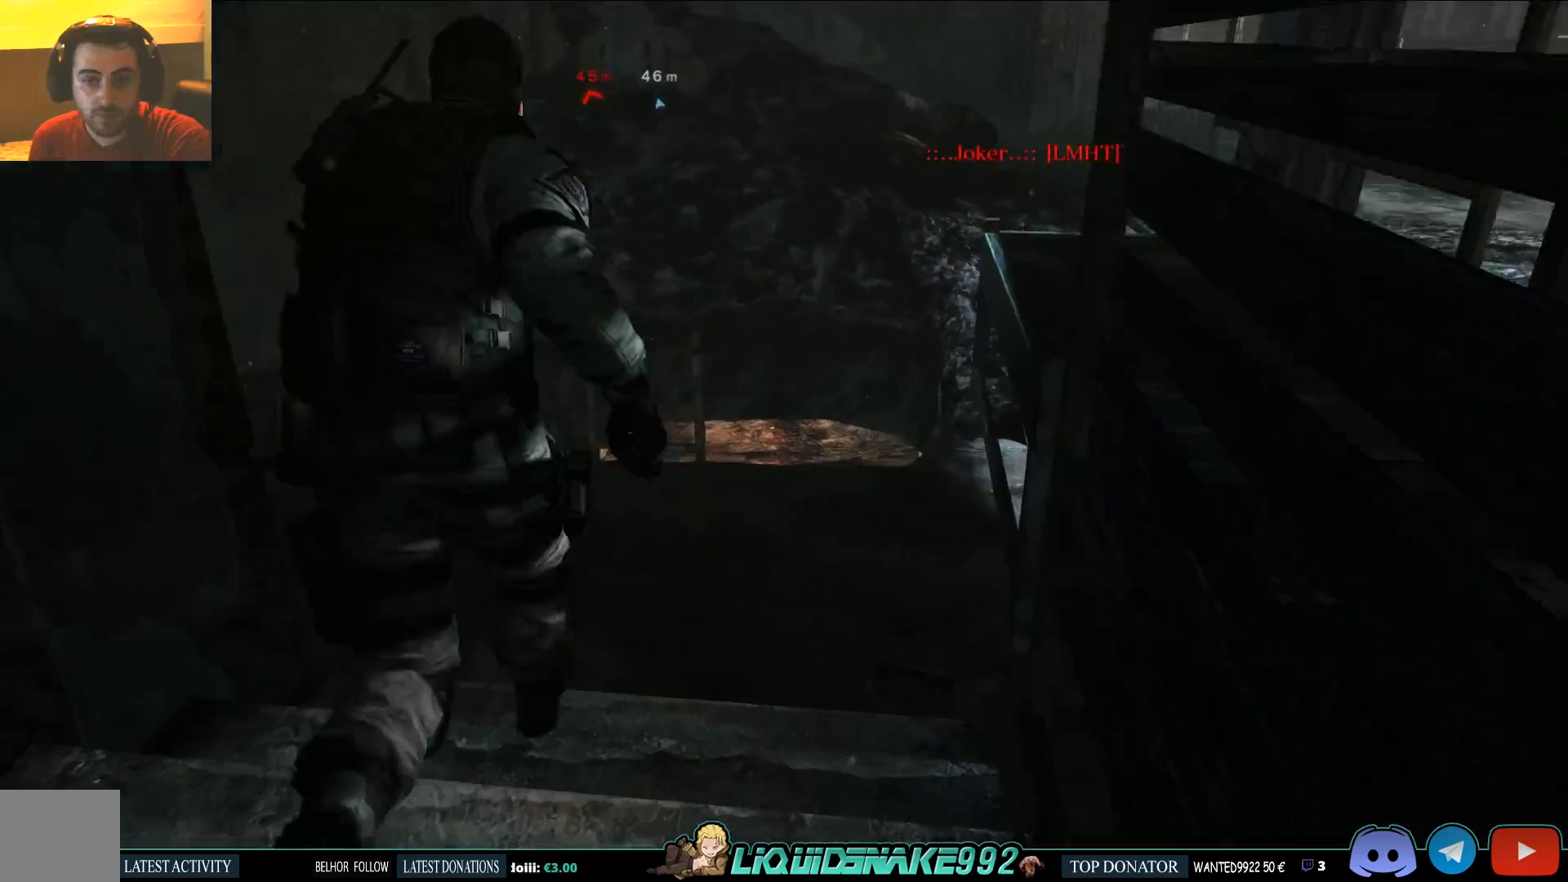
Gameplay with a controller (PlayStation layout); each line is a JSON object with the inputs held at the frame after it. "events" lists button and stick changes between this image and that frame as [ms after this image, input, new state], when the widget could be followed in between.
{"buttons": [], "left_stick": "up", "right_stick": "center", "events": [[83, "left_stick", "up"], [117, "L3", "up"], [367, "CROSS", "down"], [483, "CROSS", "up"]]}
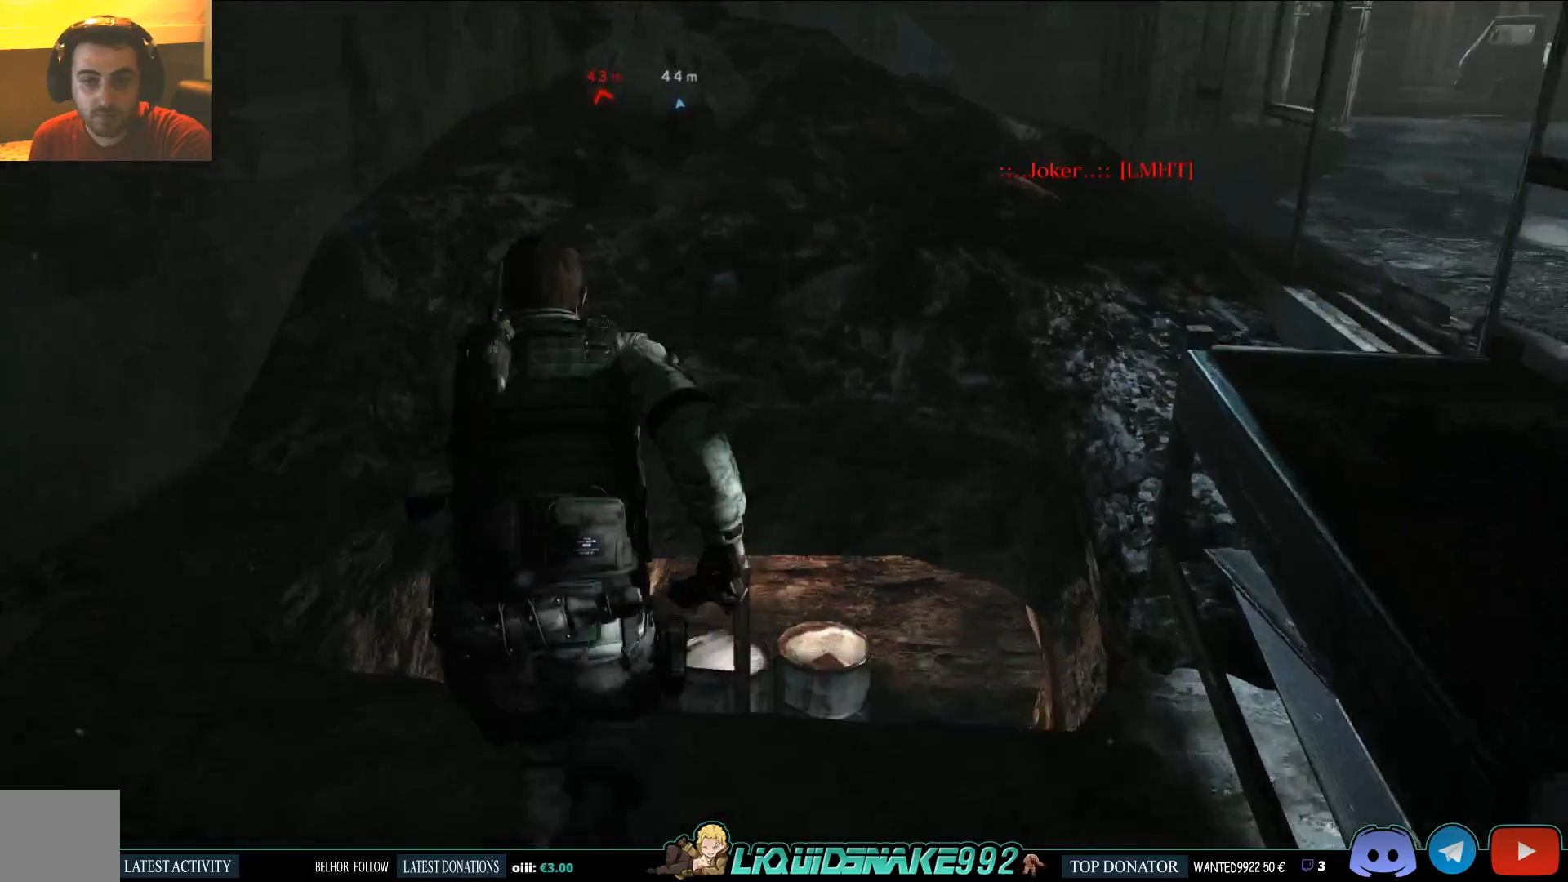
{"buttons": [], "left_stick": "up", "right_stick": "center", "events": [[33, "CROSS", "down"], [183, "CROSS", "up"], [267, "CROSS", "down"], [367, "CROSS", "up"]]}
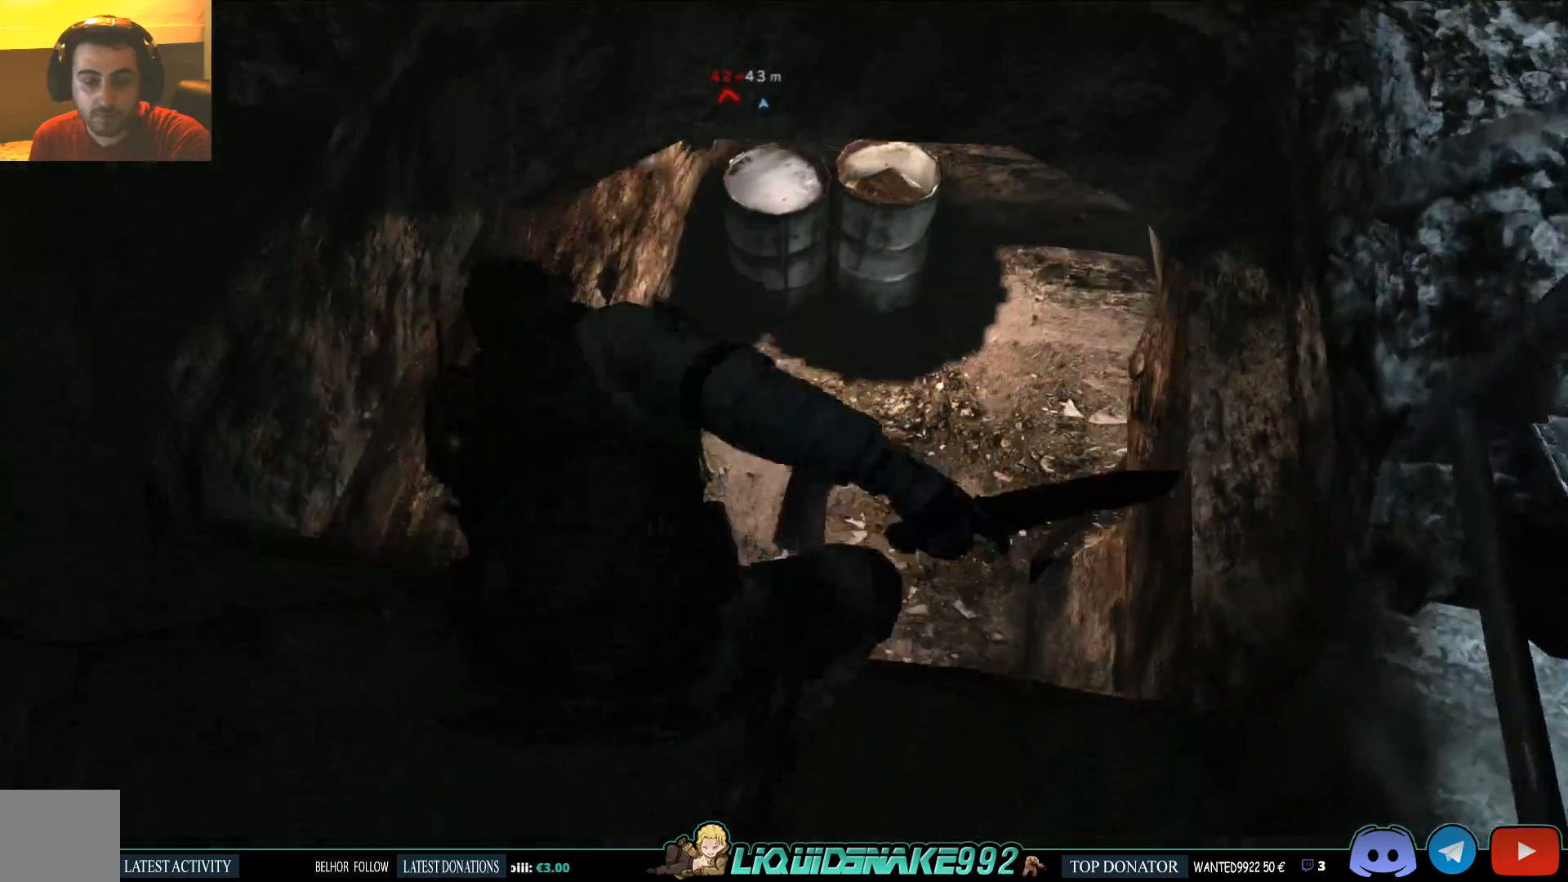
{"buttons": [], "left_stick": "center", "right_stick": "up-right", "events": [[400, "right_stick", "up-right"], [500, "left_stick", "center"]]}
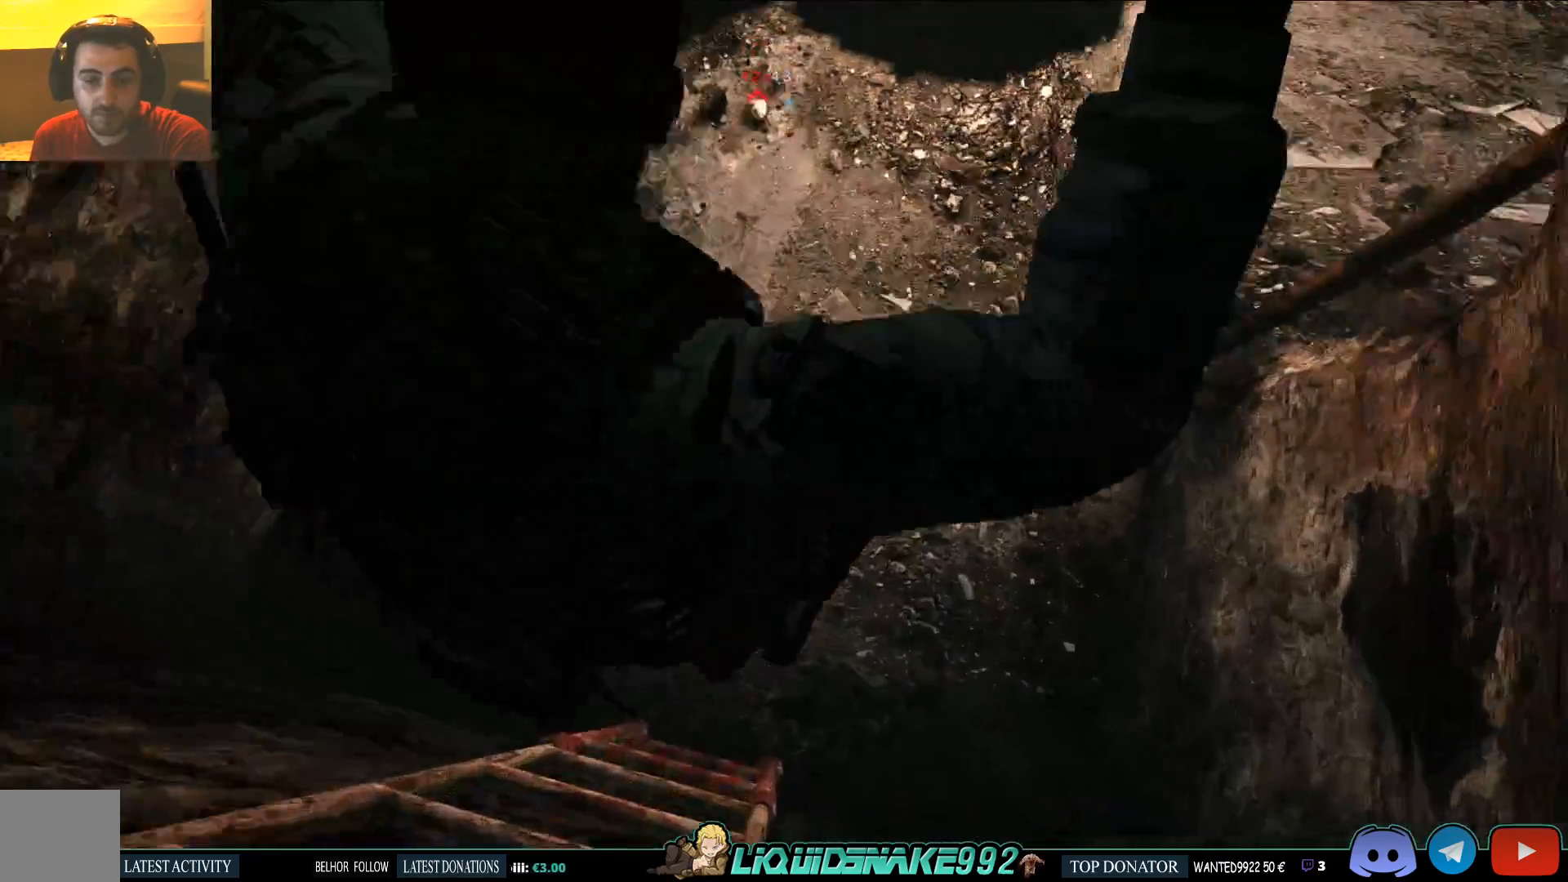
{"buttons": [], "left_stick": "up", "right_stick": "up-right", "events": [[67, "left_stick", "down"], [233, "left_stick", "right"], [317, "left_stick", "center"], [467, "left_stick", "up"]]}